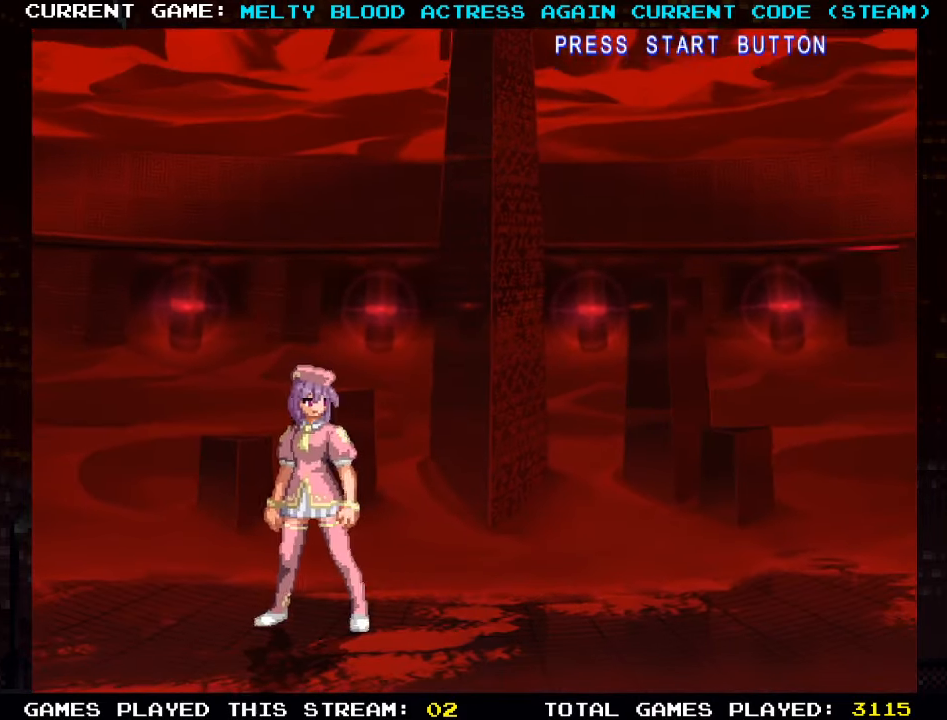
Gameplay with a controller (arcade stick); each line is a JSON object with the inputs held at the frame after it (dt_ms = milliseconds from this image to that frame). "events" lists button and stick changes between this image and that frame as [ms after this image, input, new state], when the widget could be followed in between. Not read: L3 R3.
{"dt_ms": 500, "buttons": [], "left_stick": "center", "events": []}
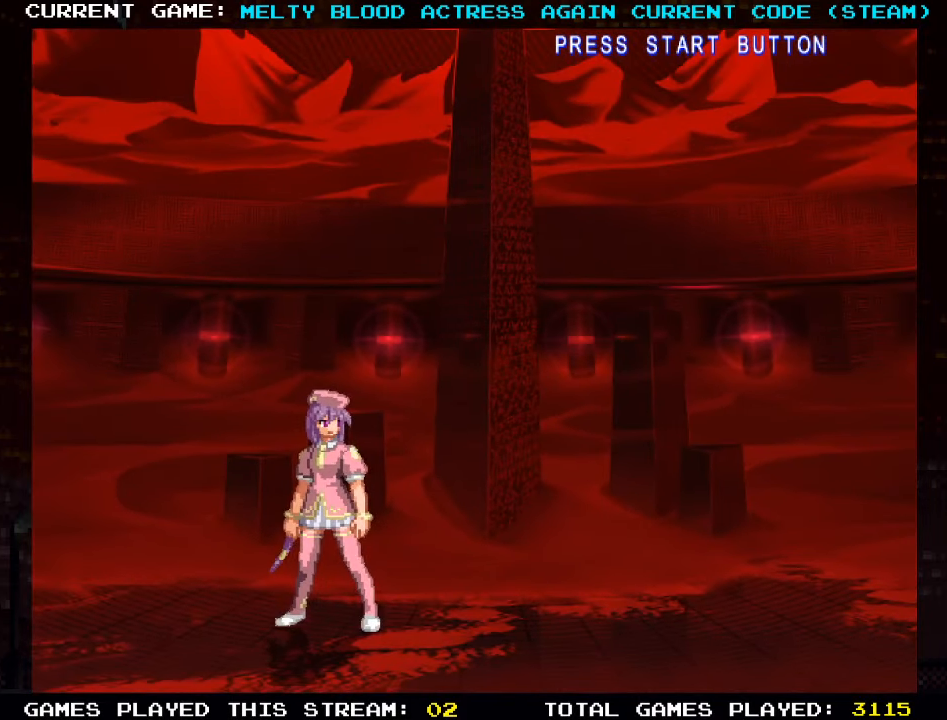
{"dt_ms": 500, "buttons": [], "left_stick": "center", "events": []}
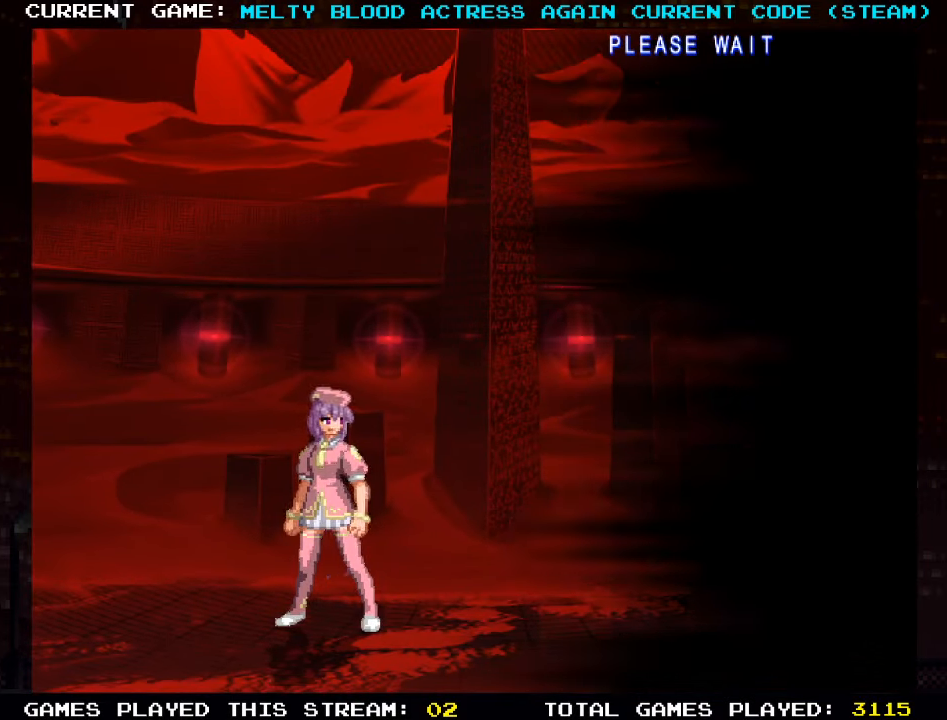
{"dt_ms": 500, "buttons": [], "left_stick": "right", "events": [[300, "left_stick", "right"]]}
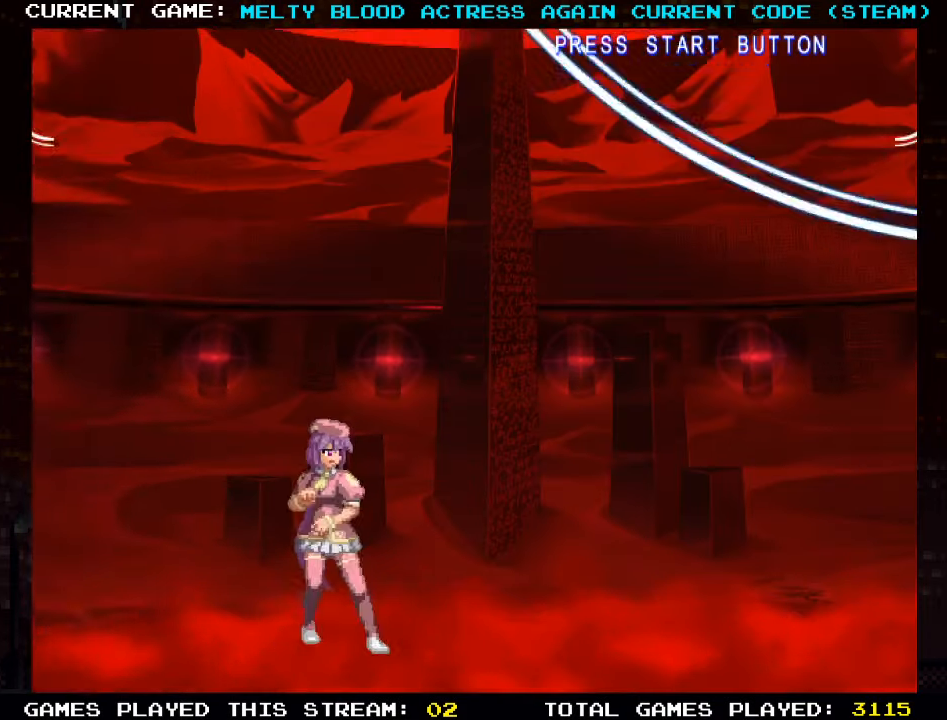
{"dt_ms": 500, "buttons": [], "left_stick": "center", "events": [[466, "left_stick", "center"]]}
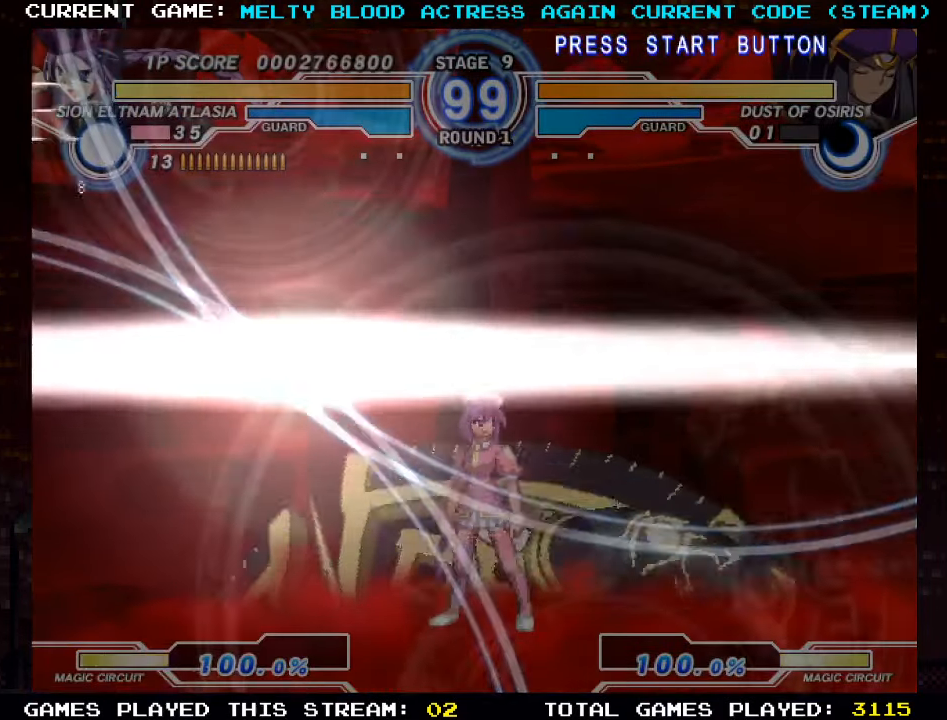
{"dt_ms": 500, "buttons": [], "left_stick": "left", "events": [[33, "left_stick", "left"]]}
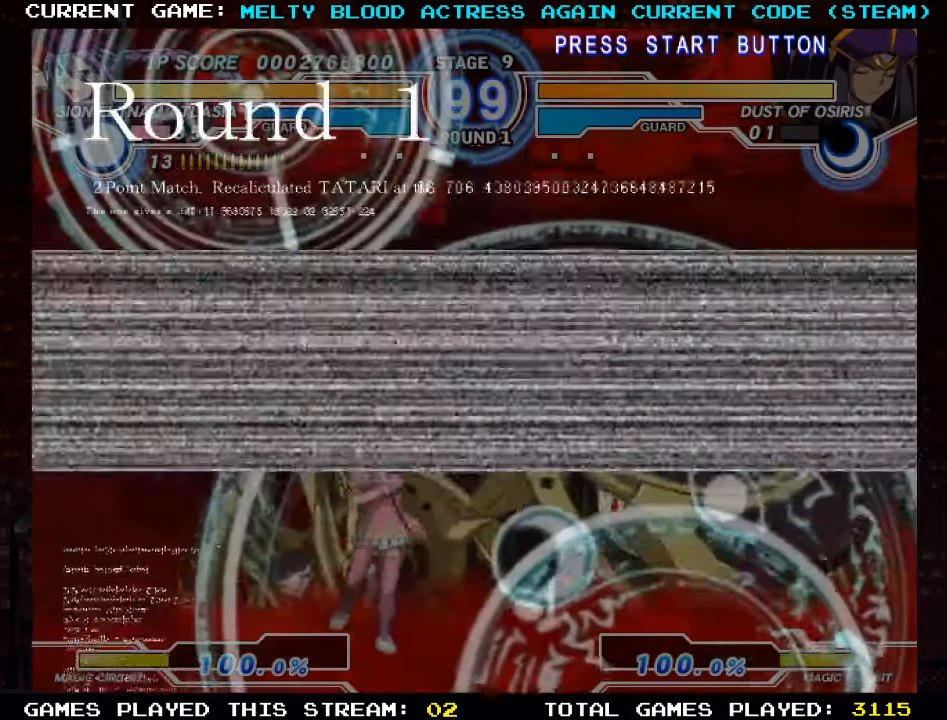
{"dt_ms": 500, "buttons": [], "left_stick": "left", "events": []}
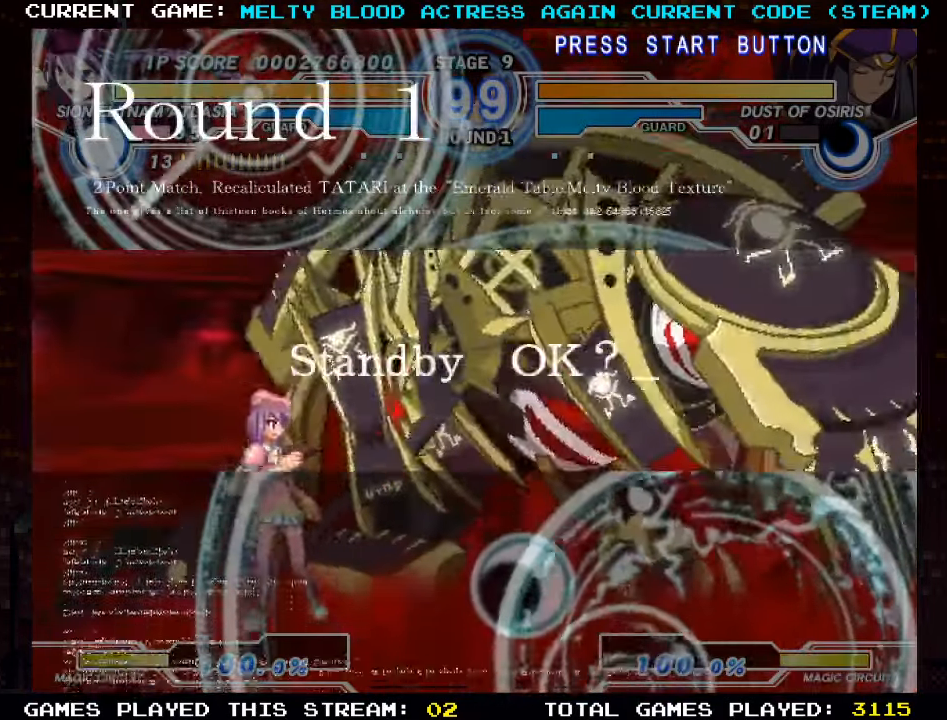
{"dt_ms": 500, "buttons": [], "left_stick": "right", "events": [[317, "left_stick", "center"], [417, "left_stick", "right"]]}
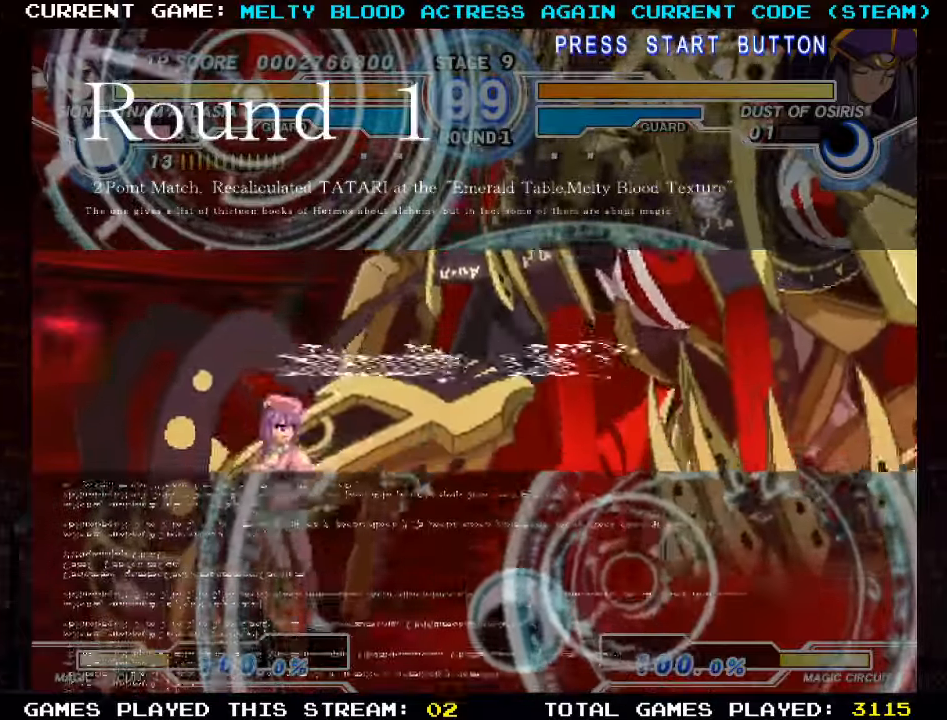
{"dt_ms": 500, "buttons": [], "left_stick": "center", "events": [[467, "left_stick", "center"]]}
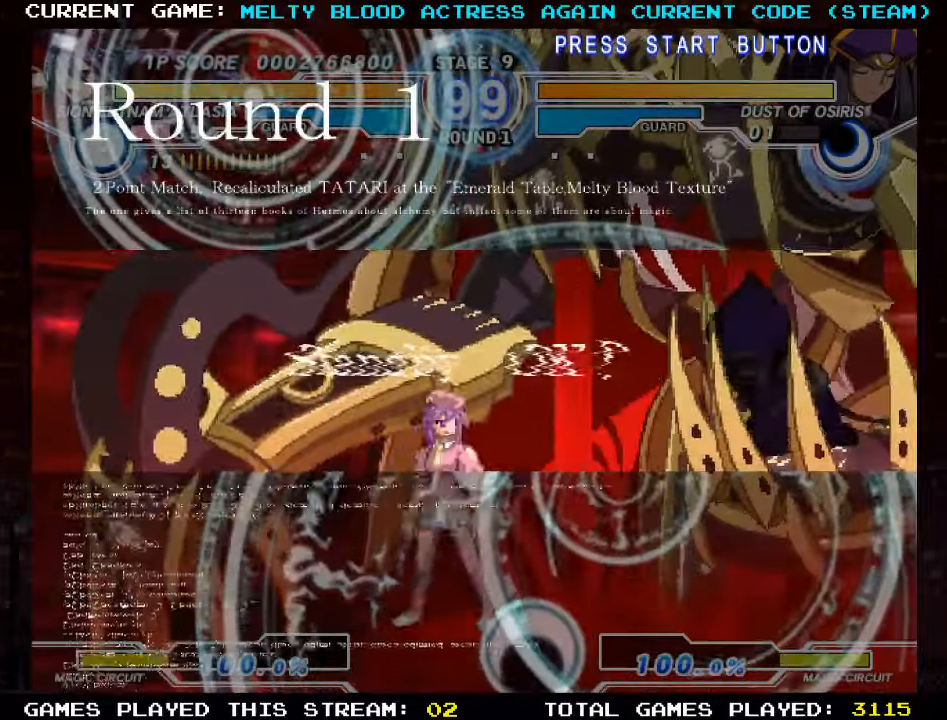
{"dt_ms": 500, "buttons": [], "left_stick": "left", "events": [[17, "left_stick", "left"]]}
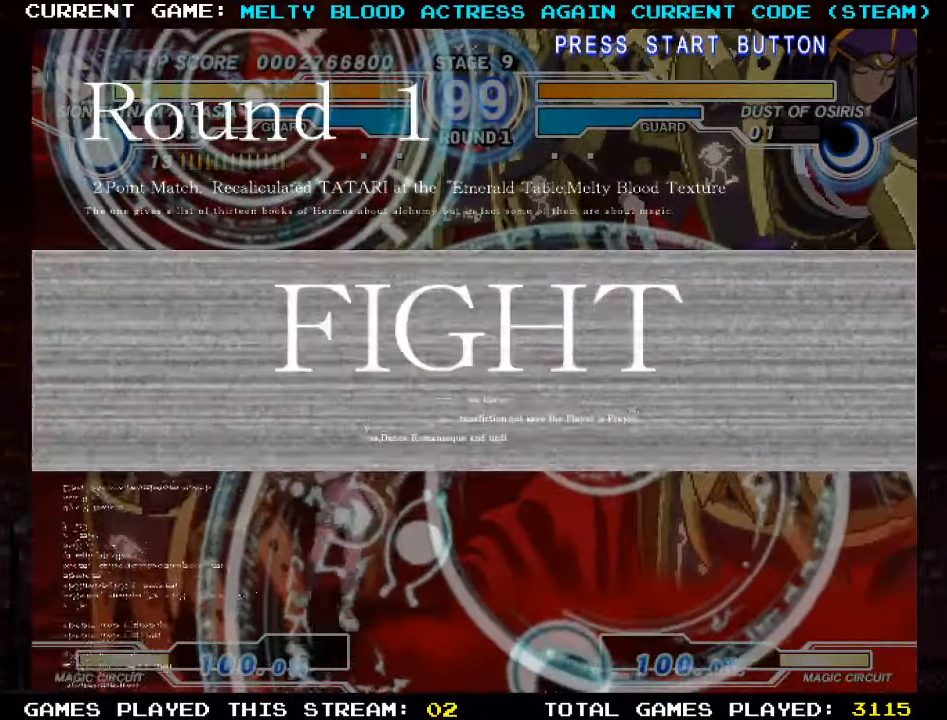
{"dt_ms": 500, "buttons": [], "left_stick": "right", "events": [[267, "left_stick", "center"], [317, "left_stick", "right"], [417, "left_stick", "center"], [500, "left_stick", "right"]]}
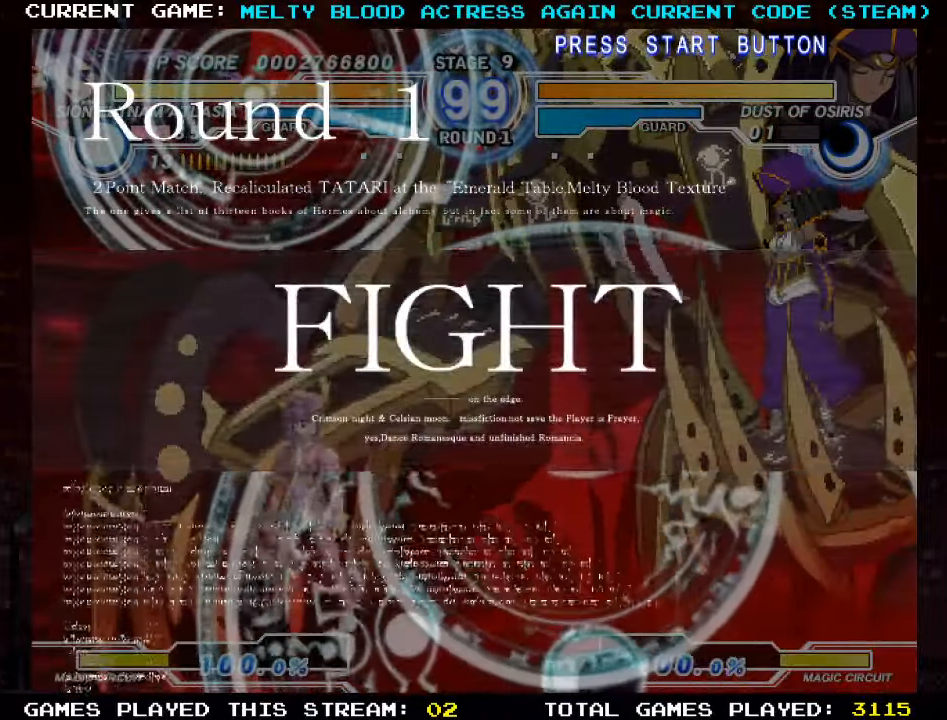
{"dt_ms": 500, "buttons": ["R1"], "left_stick": "left", "events": [[83, "left_stick", "up-right"], [317, "TRIANGLE", "down"], [317, "left_stick", "center"], [383, "left_stick", "left"], [400, "TRIANGLE", "up"], [467, "R1", "down"]]}
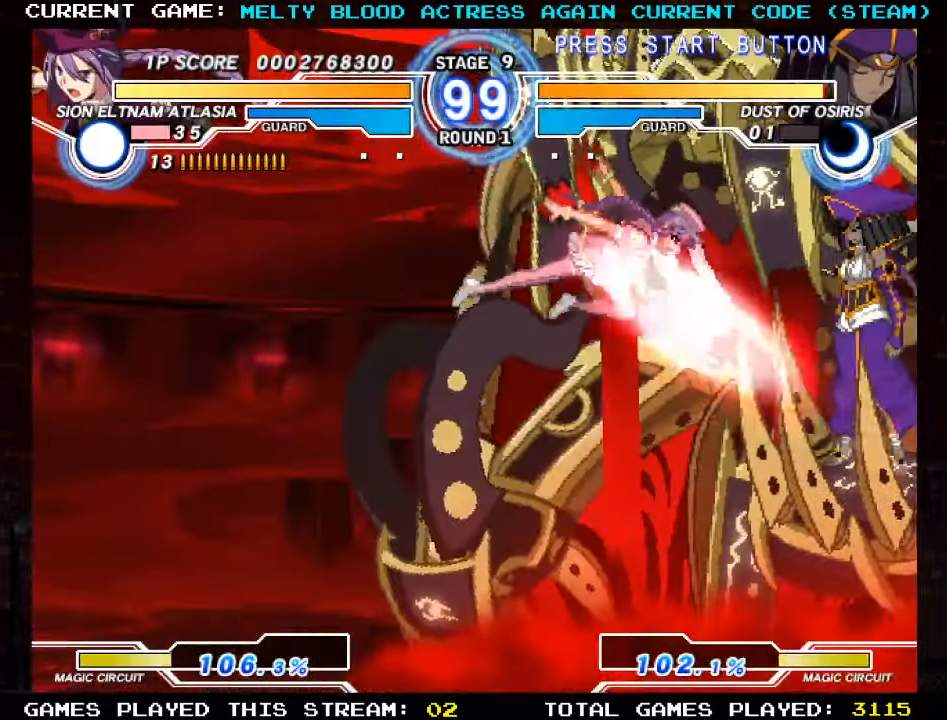
{"dt_ms": 500, "buttons": [], "left_stick": "right", "events": [[50, "R1", "up"], [133, "R1", "down"], [217, "R1", "up"], [283, "TRIANGLE", "down"], [367, "TRIANGLE", "up"], [450, "left_stick", "center"], [500, "left_stick", "right"]]}
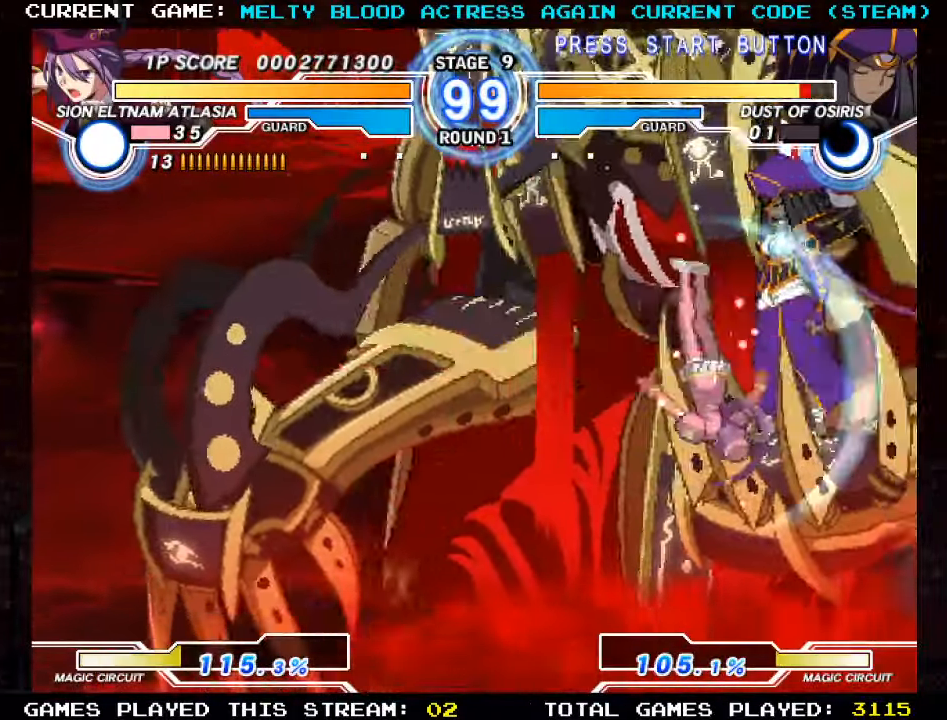
{"dt_ms": 500, "buttons": [], "left_stick": "left", "events": [[150, "left_stick", "up-right"], [267, "TRIANGLE", "down"], [333, "TRIANGLE", "up"], [333, "left_stick", "left"], [417, "R1", "down"], [483, "R1", "up"]]}
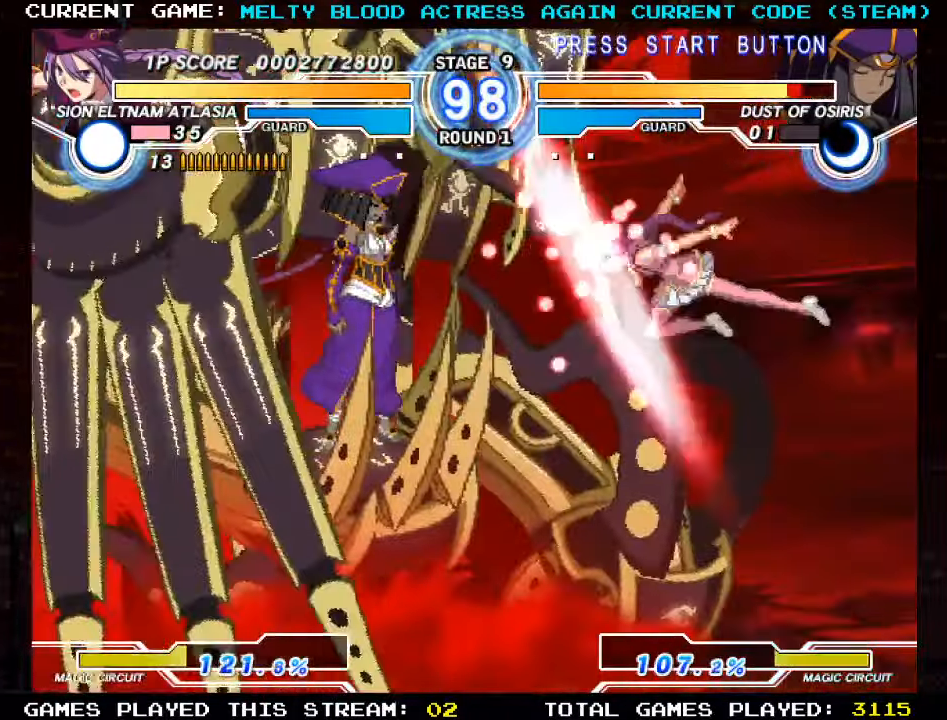
{"dt_ms": 500, "buttons": [], "left_stick": "center", "events": [[83, "R1", "down"], [167, "R1", "up"], [183, "left_stick", "center"]]}
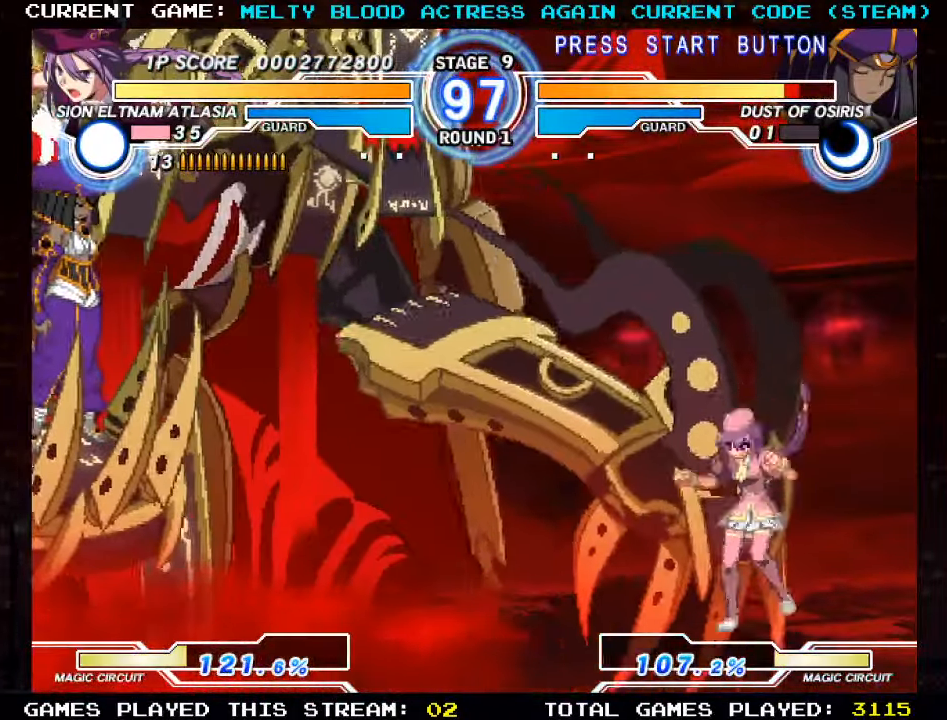
{"dt_ms": 500, "buttons": [], "left_stick": "up-left", "events": [[33, "left_stick", "left"], [133, "left_stick", "center"], [217, "left_stick", "left"], [317, "left_stick", "up-left"]]}
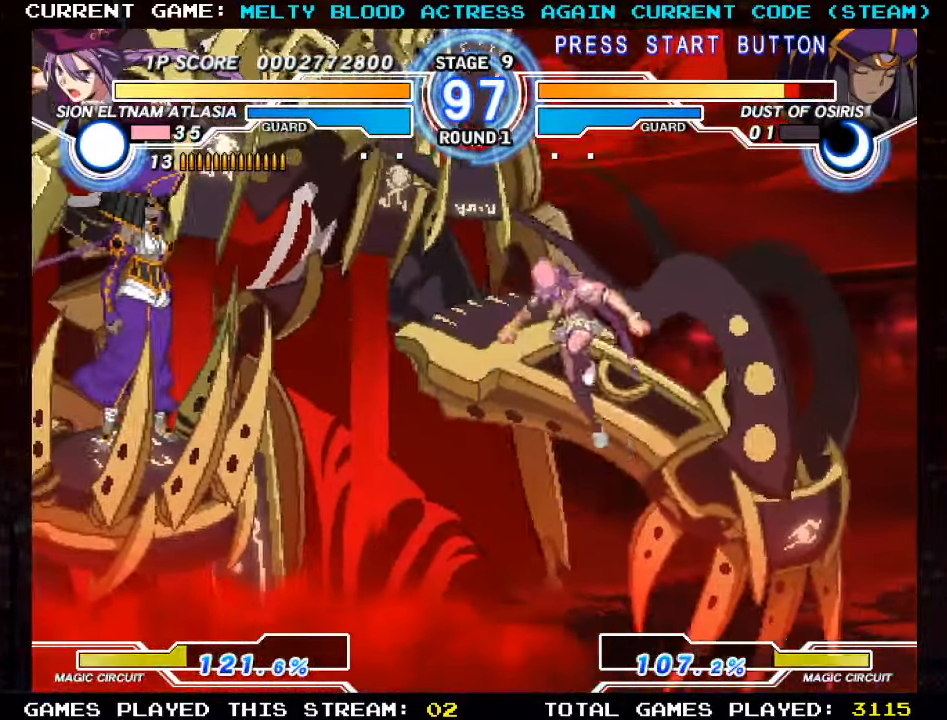
{"dt_ms": 500, "buttons": [], "left_stick": "right", "events": [[50, "left_stick", "right"], [83, "TRIANGLE", "down"], [183, "TRIANGLE", "up"], [233, "R1", "down"], [317, "R1", "up"], [383, "R1", "down"], [483, "R1", "up"]]}
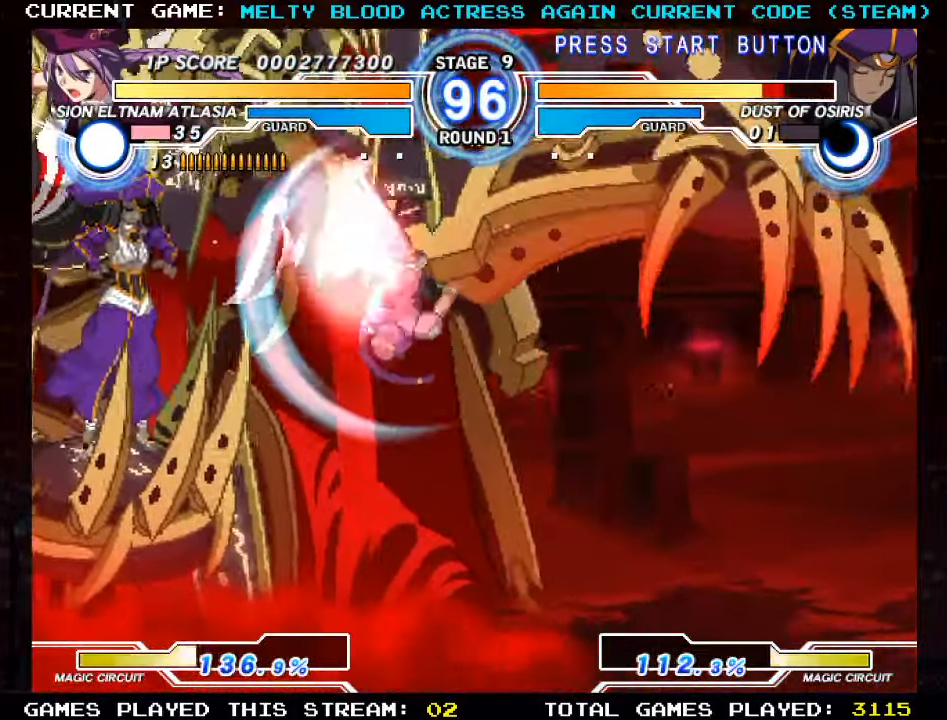
{"dt_ms": 500, "buttons": ["TRIANGLE"], "left_stick": "up-left", "events": [[50, "left_stick", "center"], [117, "left_stick", "left"], [334, "left_stick", "up-left"], [434, "TRIANGLE", "down"]]}
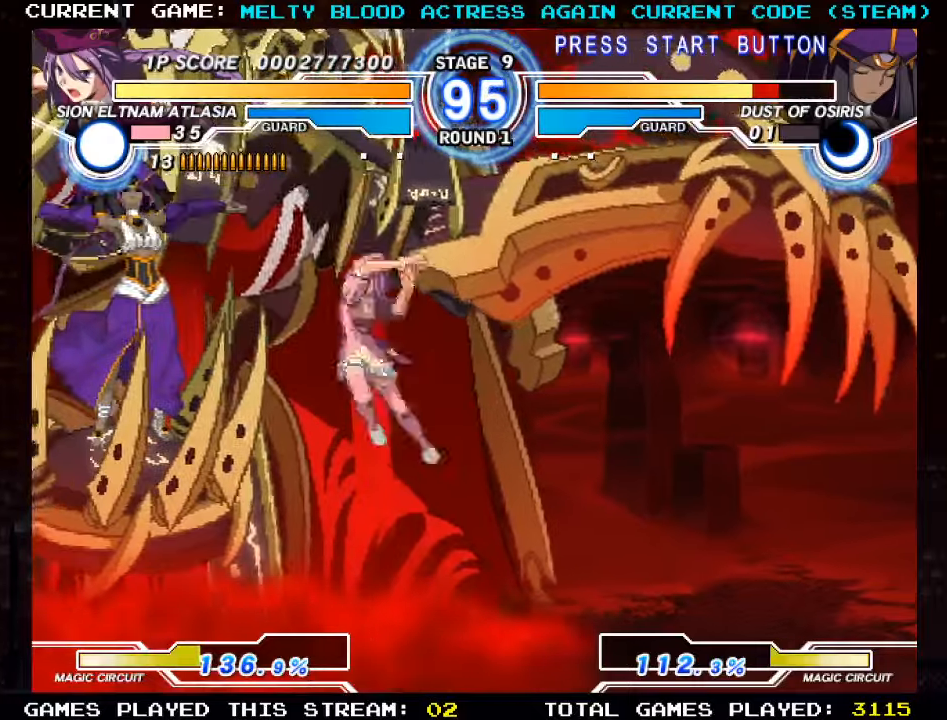
{"dt_ms": 1000, "buttons": ["SQUARE"], "left_stick": "up-left"}
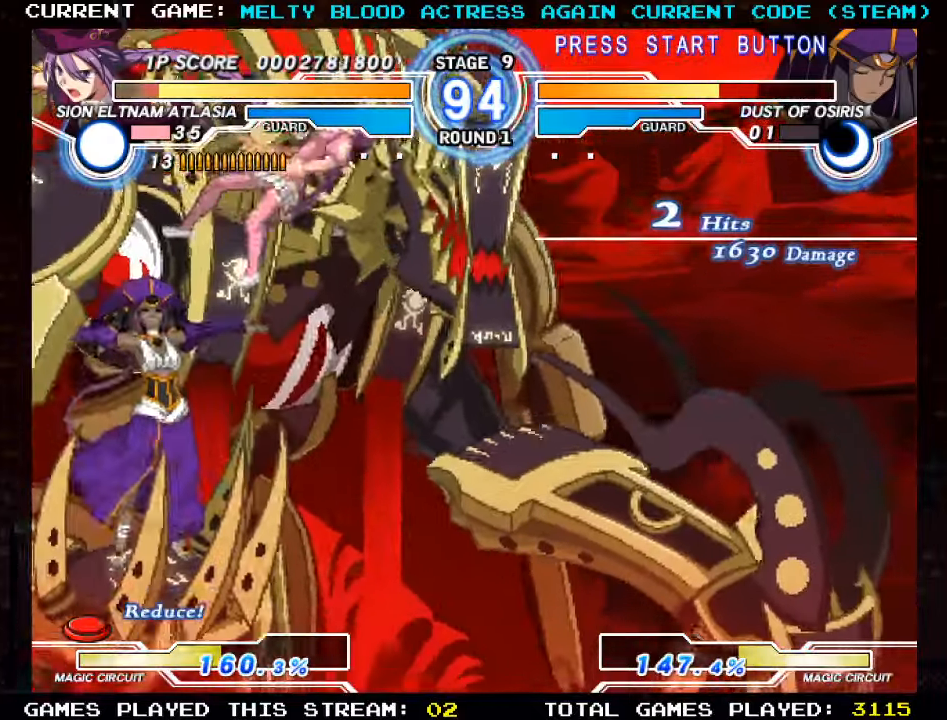
{"dt_ms": 500, "buttons": ["SQUARE", "TRIANGLE"], "left_stick": "left", "events": [[67, "SQUARE", "up"], [67, "TRIANGLE", "down"], [84, "left_stick", "right"], [150, "SQUARE", "down"], [150, "TRIANGLE", "up"], [150, "left_stick", "center"], [200, "left_stick", "left"], [250, "SQUARE", "up"], [267, "TRIANGLE", "down"], [334, "SQUARE", "down"], [334, "TRIANGLE", "up"], [417, "SQUARE", "up"], [450, "TRIANGLE", "down"], [500, "SQUARE", "down"]]}
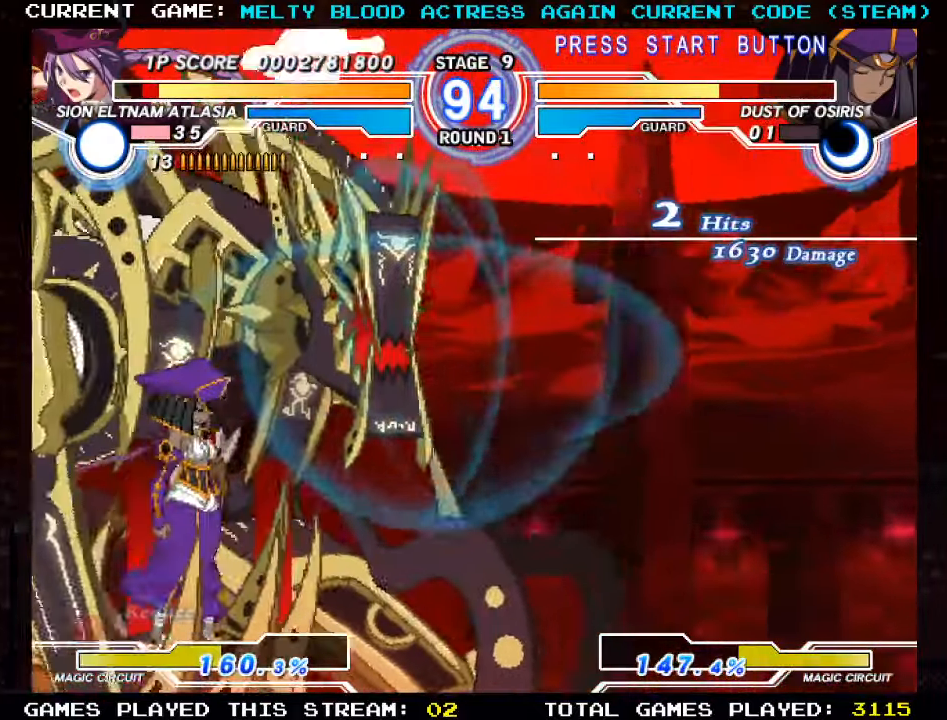
{"dt_ms": 500, "buttons": ["SQUARE"], "left_stick": "left"}
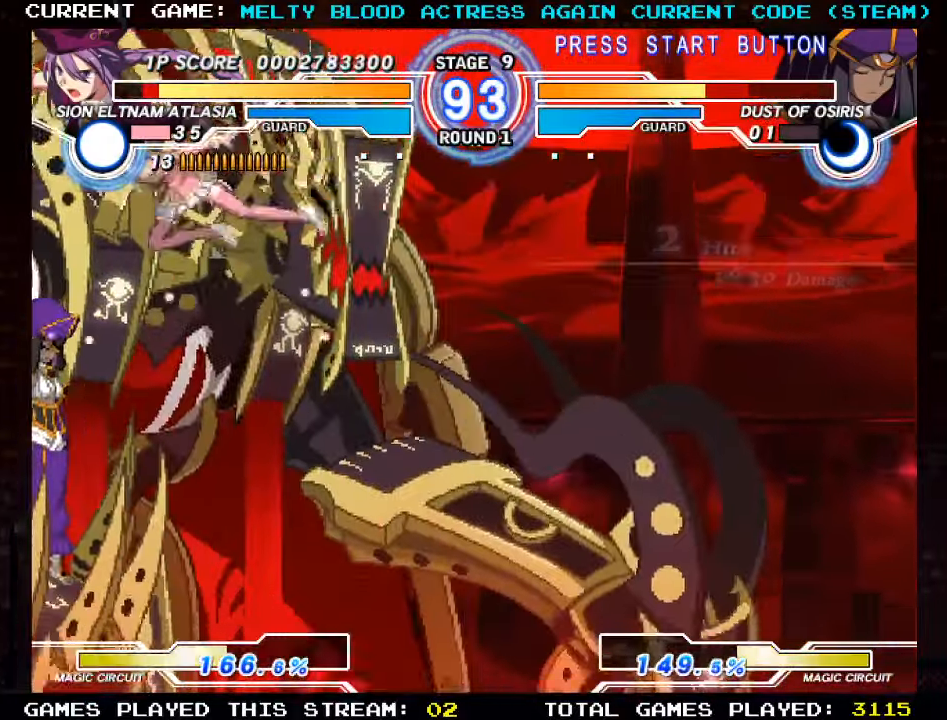
{"dt_ms": 500, "buttons": [], "left_stick": "up-left", "events": [[67, "SQUARE", "up"], [184, "SQUARE", "down"], [267, "SQUARE", "up"], [367, "left_stick", "up-left"], [417, "SQUARE", "down"], [500, "SQUARE", "up"]]}
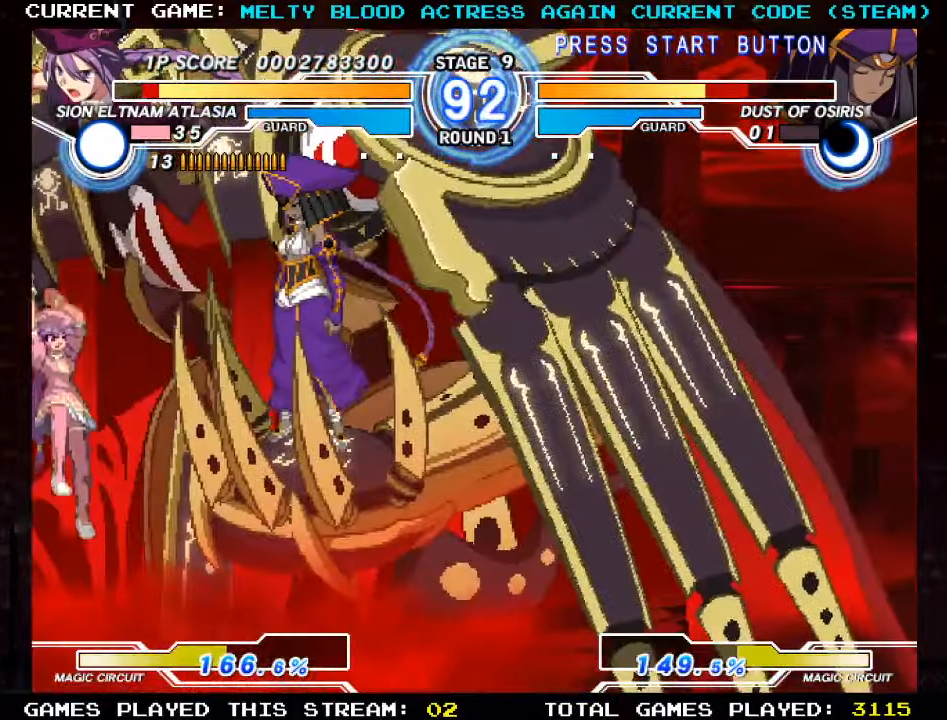
{"dt_ms": 500, "buttons": ["R1"], "left_stick": "center"}
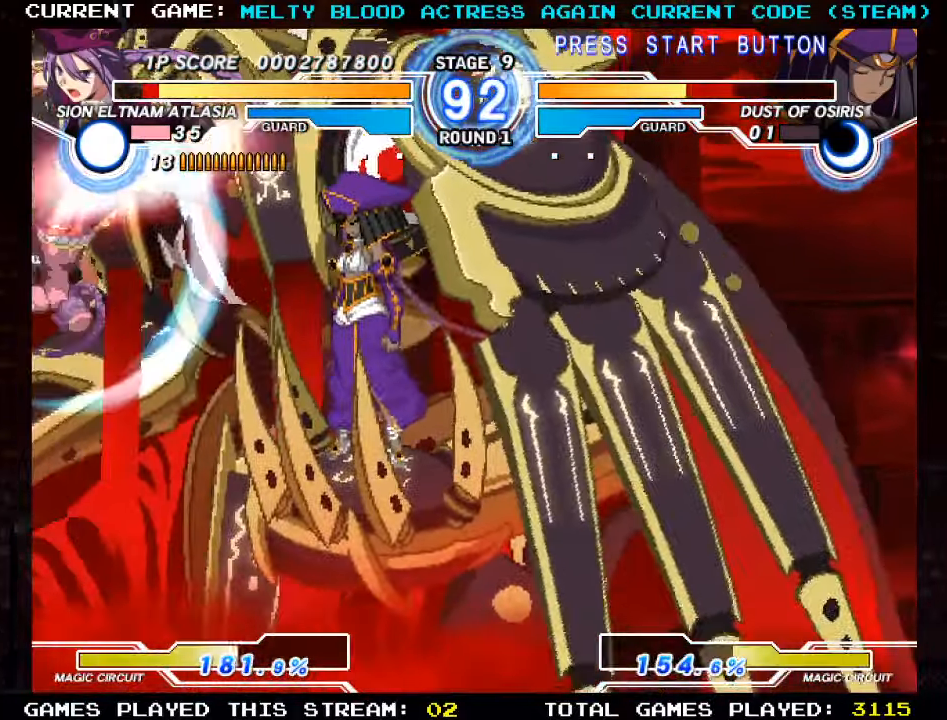
{"dt_ms": 500, "buttons": [], "left_stick": "up-right", "events": [[17, "R1", "up"], [67, "left_stick", "left"], [250, "left_stick", "down"], [350, "left_stick", "right"], [434, "left_stick", "up-right"]]}
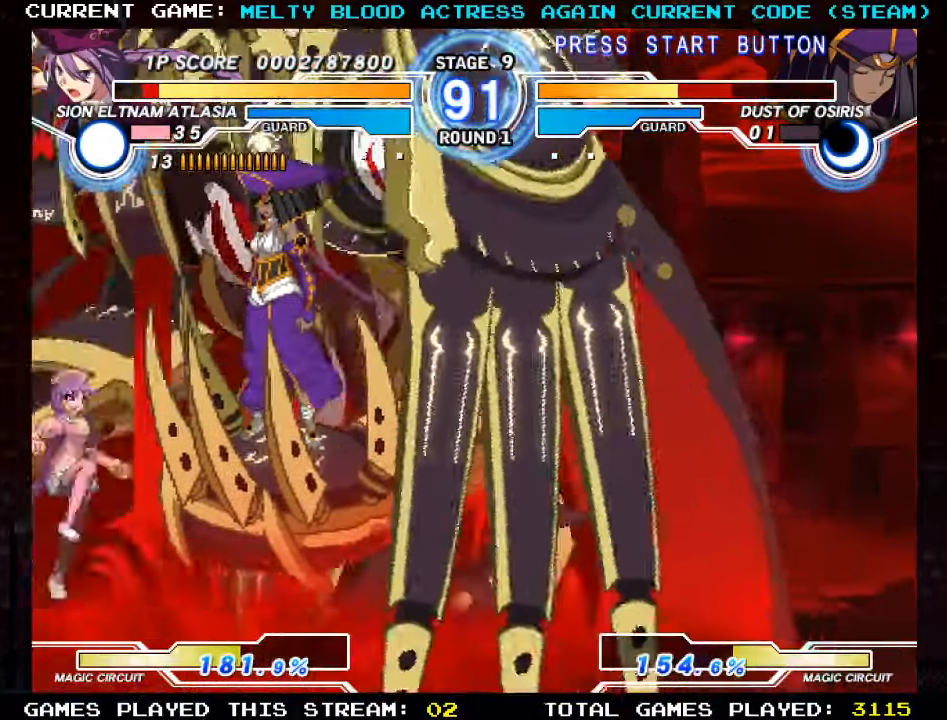
{"dt_ms": 500, "buttons": ["SQUARE"], "left_stick": "right", "events": [[34, "TRIANGLE", "down"], [117, "TRIANGLE", "up"], [134, "left_stick", "center"], [167, "R1", "down"], [234, "R1", "up"], [317, "R1", "down"], [350, "left_stick", "right"], [384, "R1", "up"], [467, "SQUARE", "down"]]}
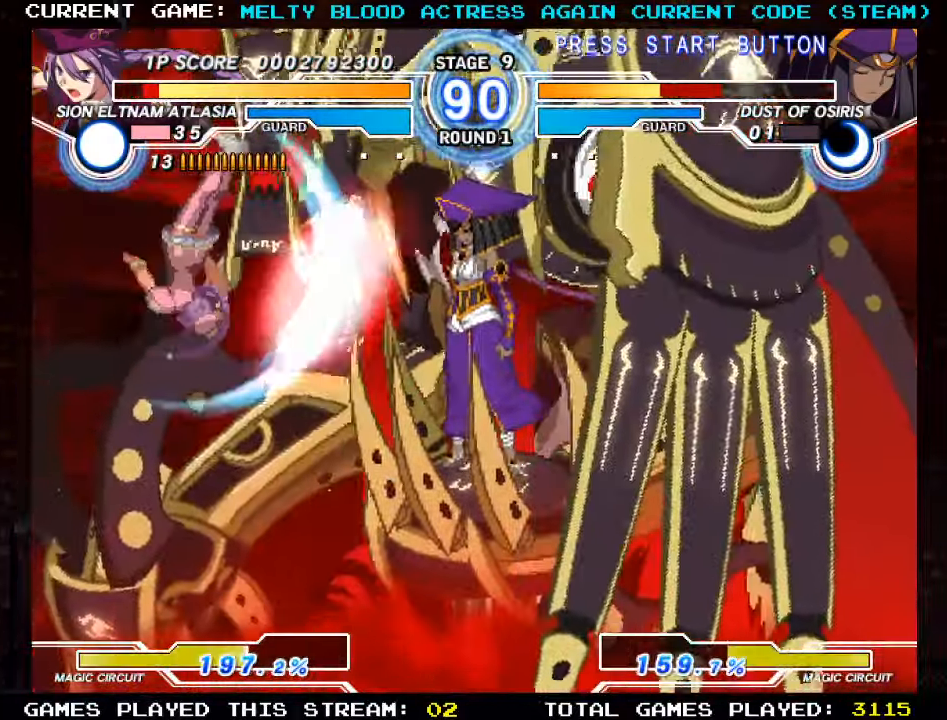
{"dt_ms": 500, "buttons": [], "left_stick": "up-right"}
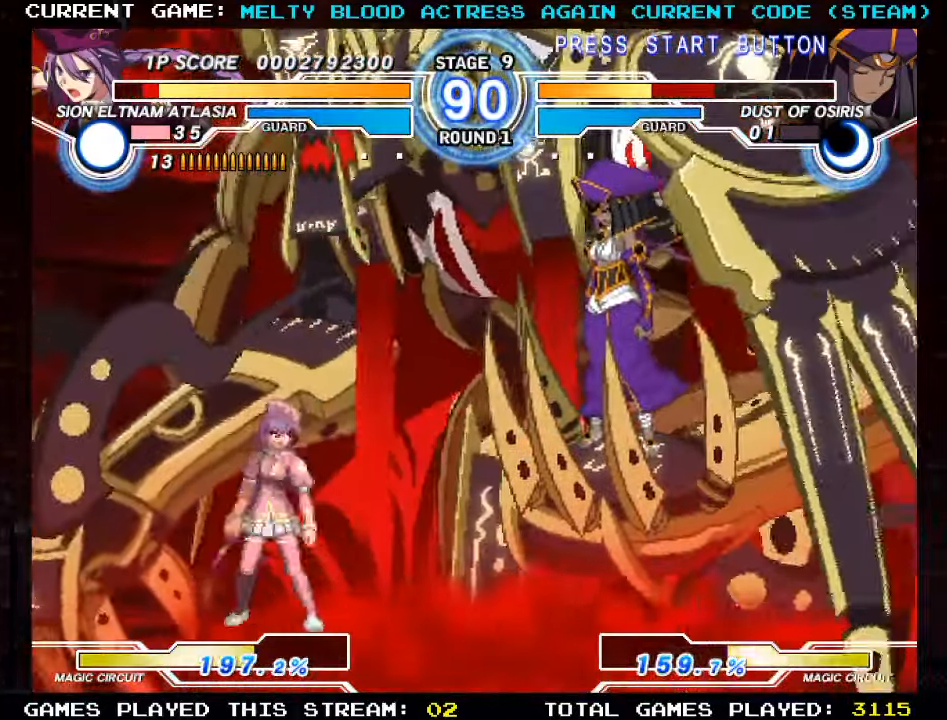
{"dt_ms": 500, "buttons": [], "left_stick": "center", "events": [[67, "SQUARE", "down"], [150, "SQUARE", "up"], [217, "TRIANGLE", "down"], [267, "TRIANGLE", "up"], [317, "left_stick", "center"], [383, "R1", "down"], [433, "R1", "up"]]}
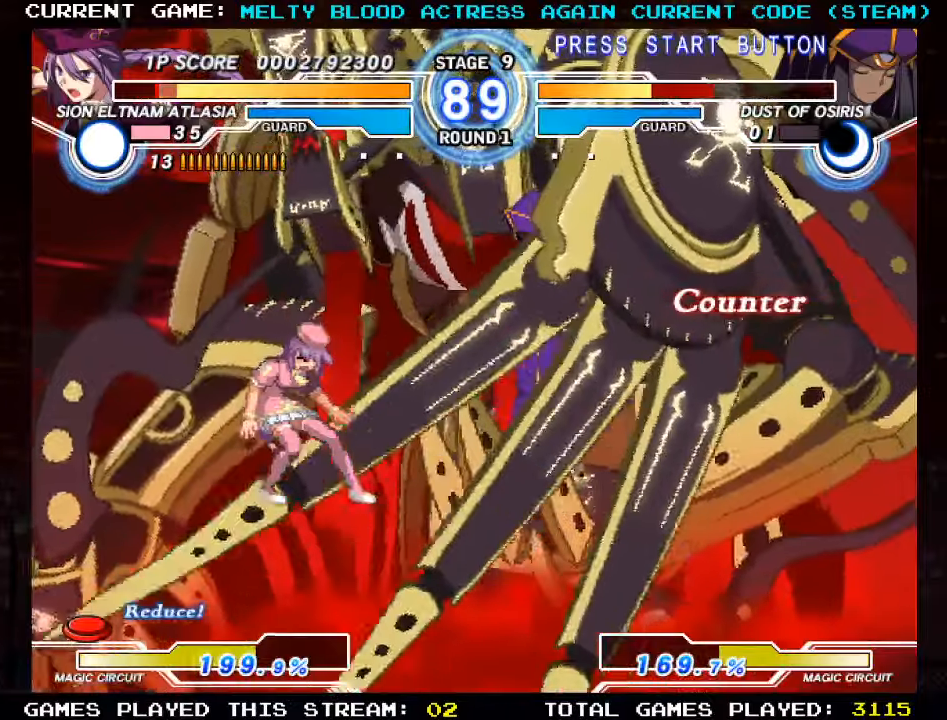
{"dt_ms": 500, "buttons": ["TRIANGLE"], "left_stick": "right"}